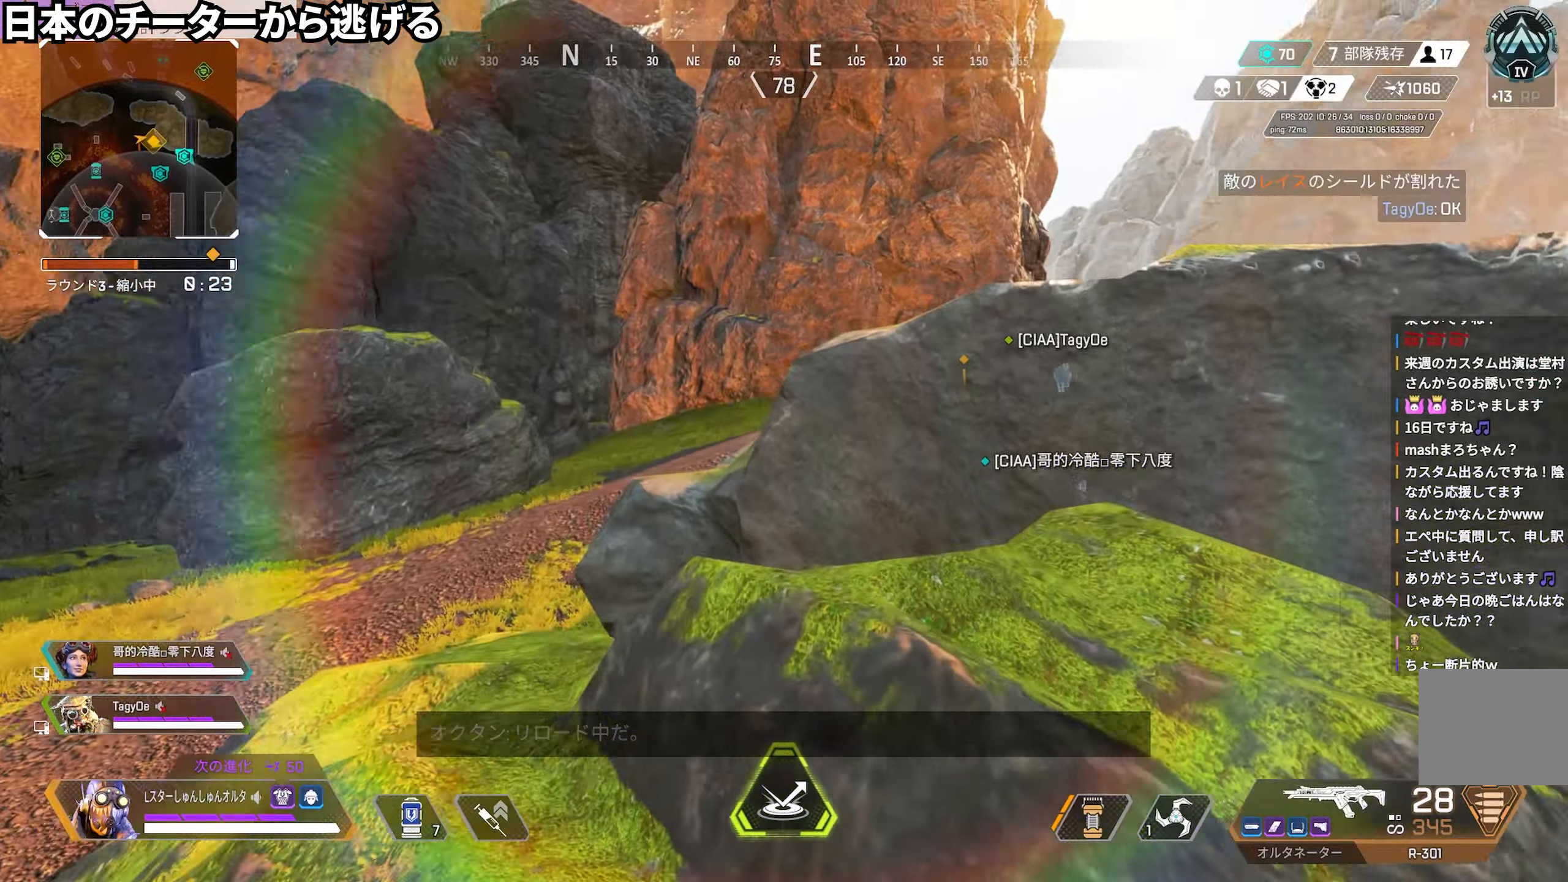
Gameplay with a controller (PlayStation layout); each line is a JSON object with the inputs held at the frame after it. "events" lists button and stick changes between this image and that frame as [ms after this image, input, new state], when the widget could be followed in between. Not read: L3.
{"buttons": [], "left_stick": "up", "right_stick": "right", "events": [[100, "L1", "down"], [233, "L1", "up"]]}
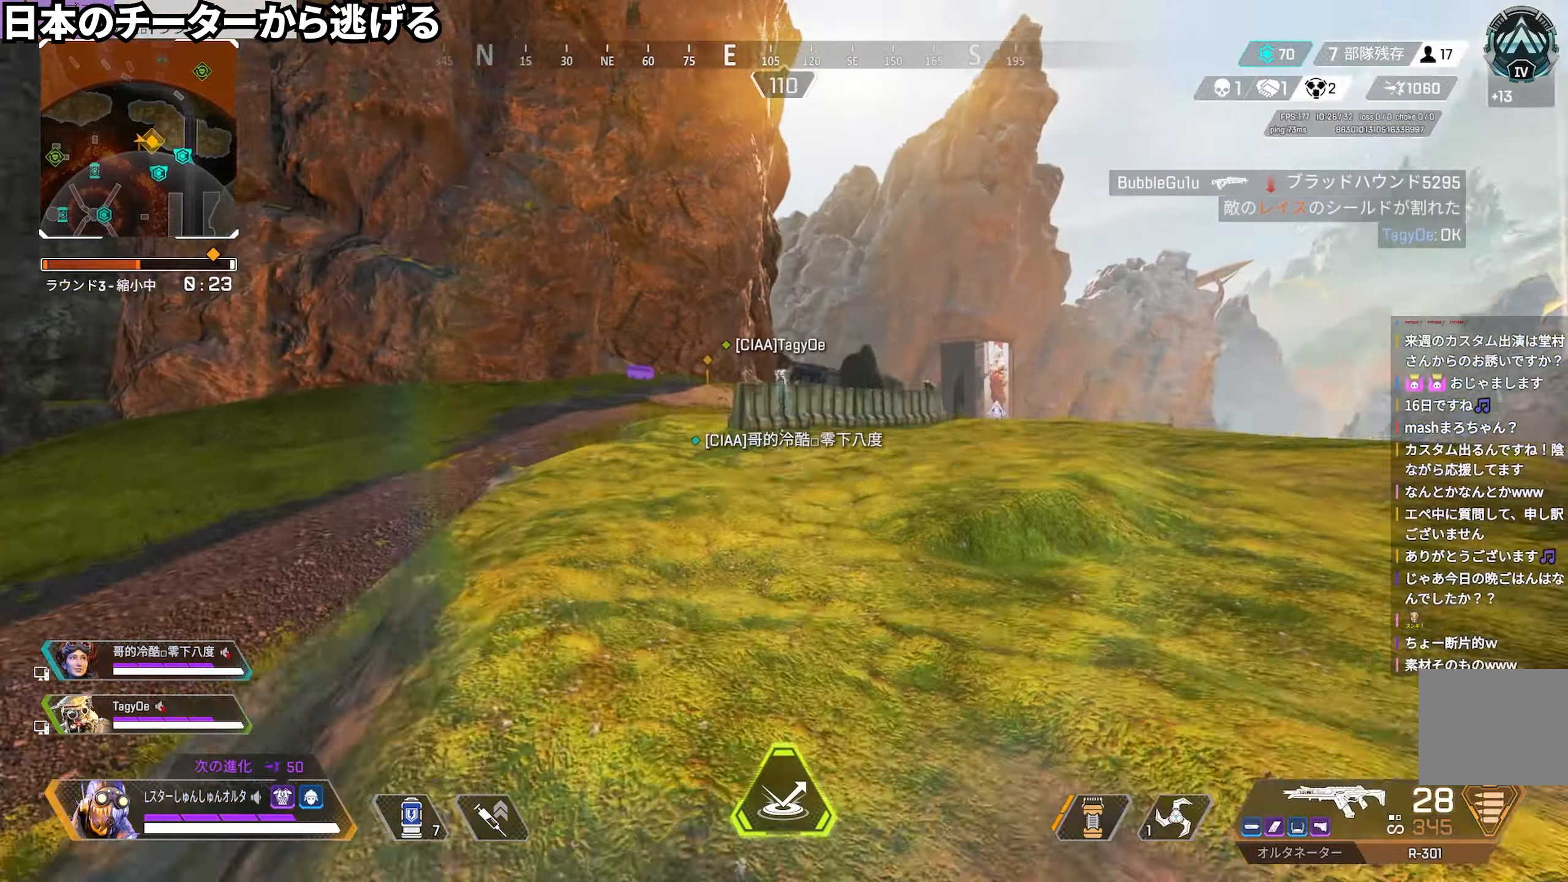
{"buttons": [], "left_stick": "up", "right_stick": "right", "events": []}
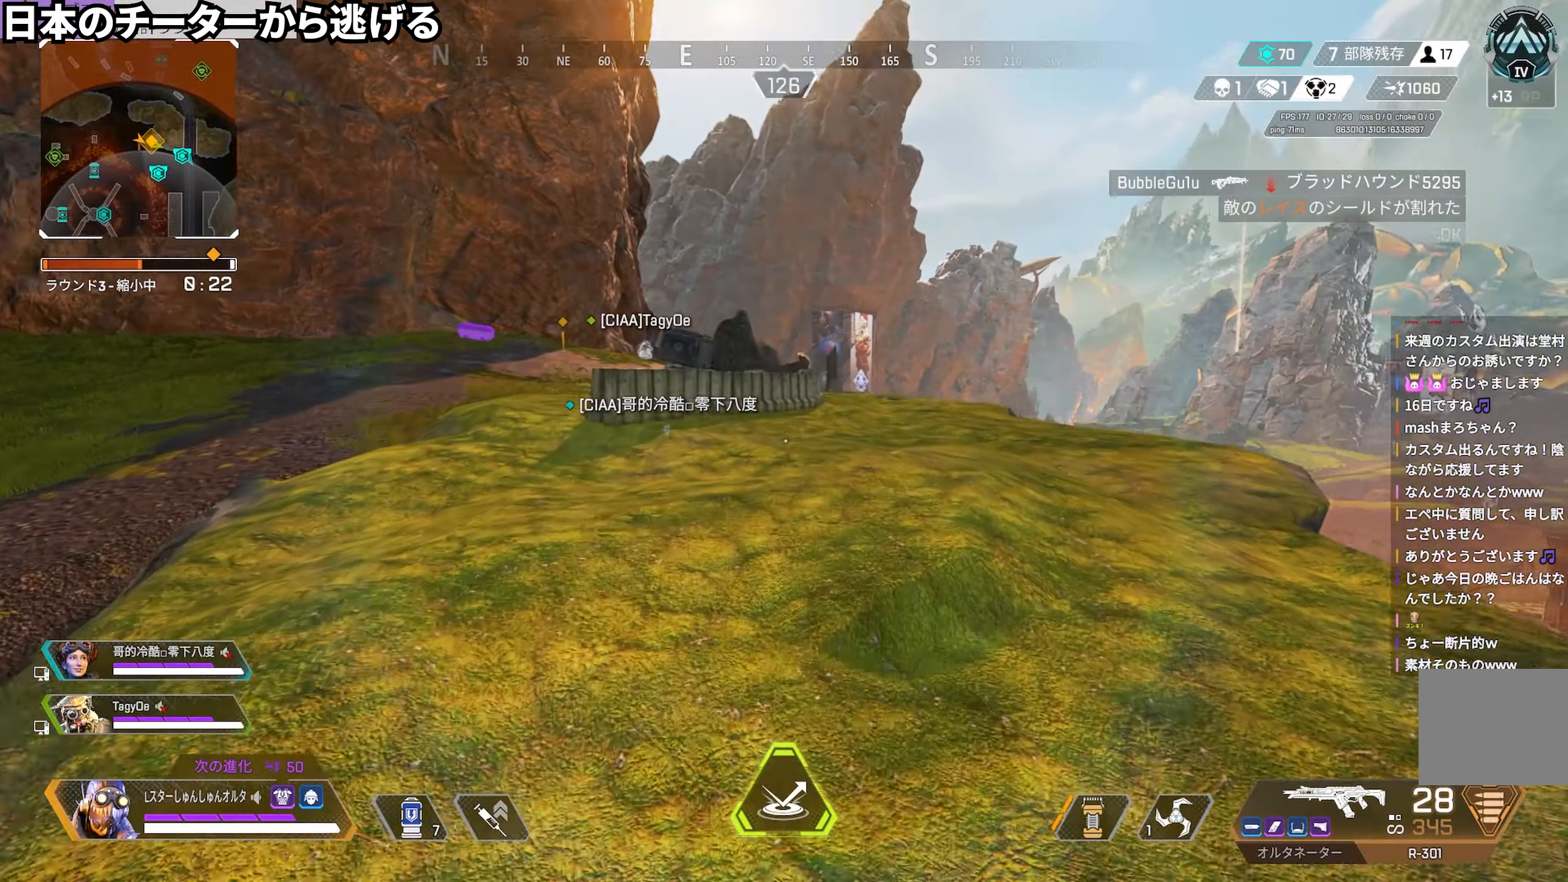
{"buttons": [], "left_stick": "up", "right_stick": "center", "events": [[100, "right_stick", "center"]]}
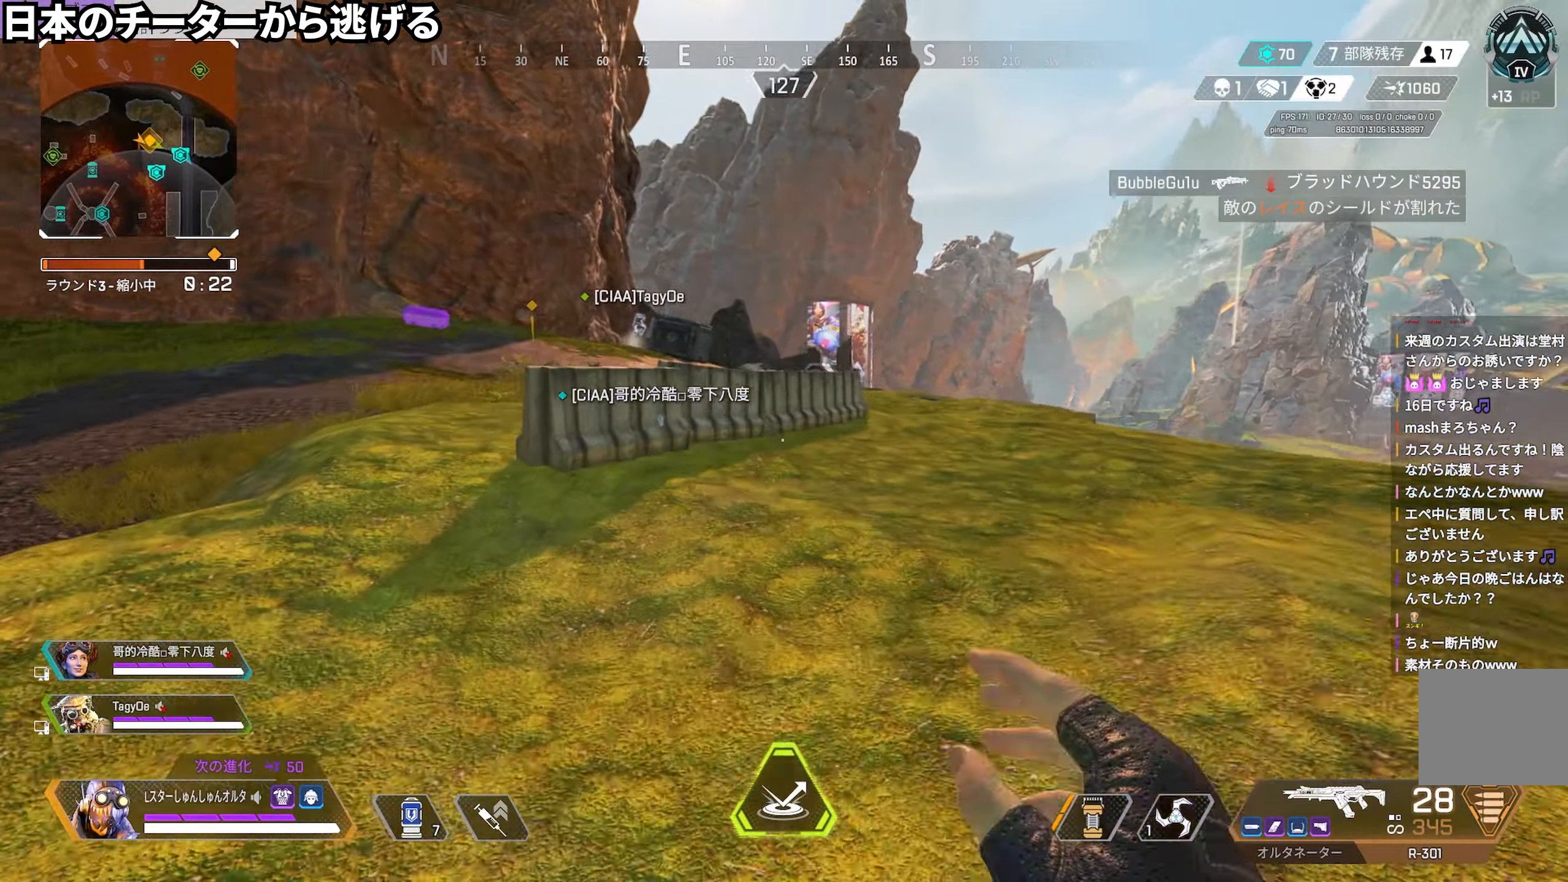
{"buttons": [], "left_stick": "up", "right_stick": "center", "events": [[283, "L1", "down"], [416, "L1", "up"]]}
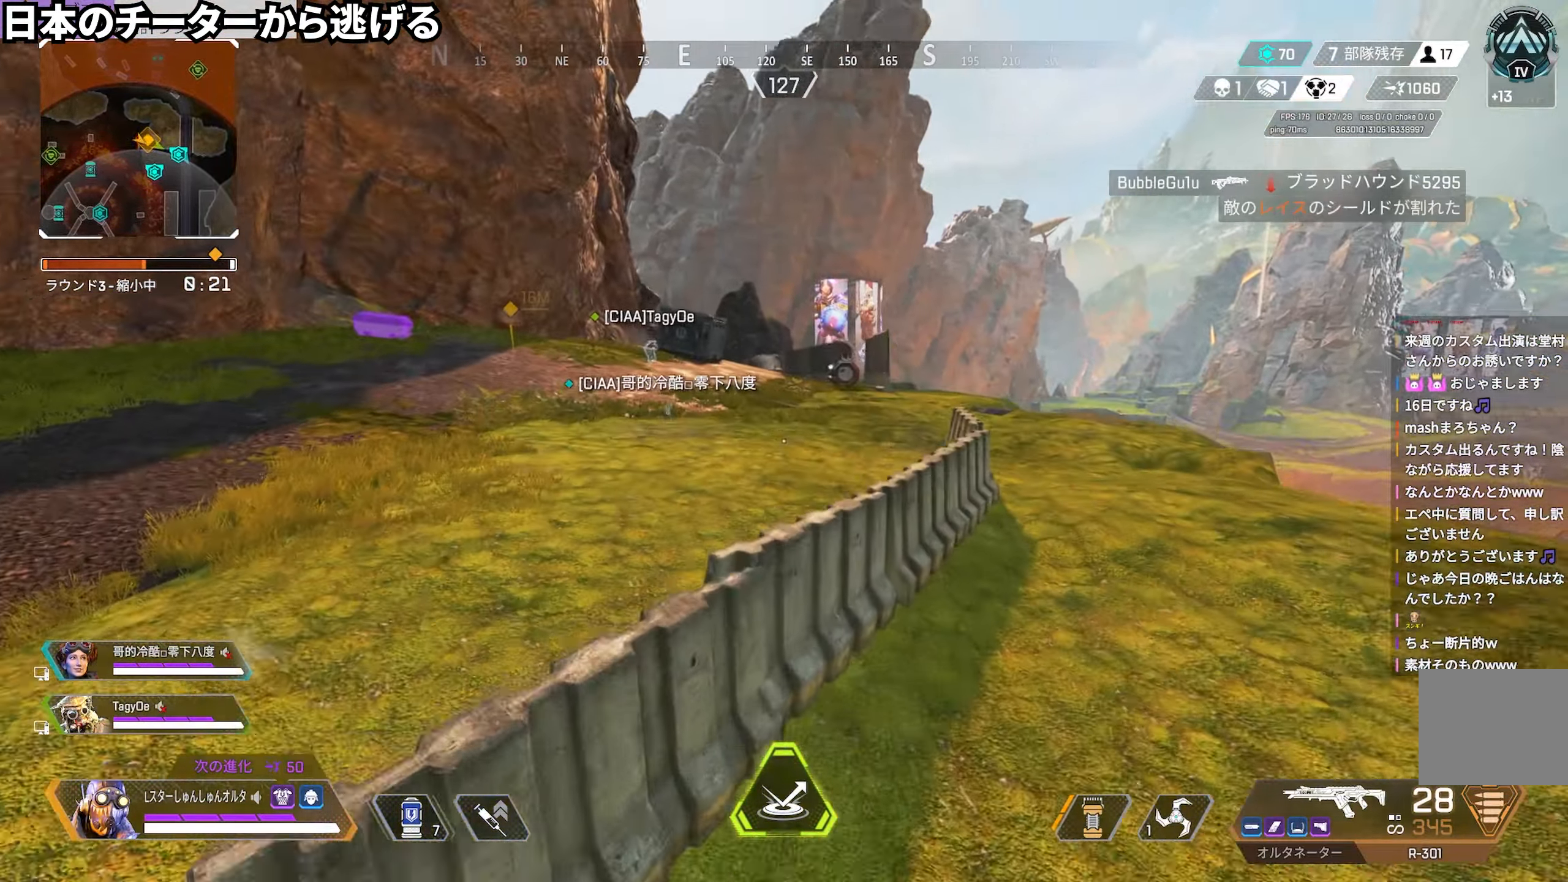
{"buttons": ["L1"], "left_stick": "up", "right_stick": "center", "events": [[116, "right_stick", "left"], [283, "TRIANGLE", "down"], [283, "right_stick", "center"], [350, "TRIANGLE", "up"], [416, "L1", "down"]]}
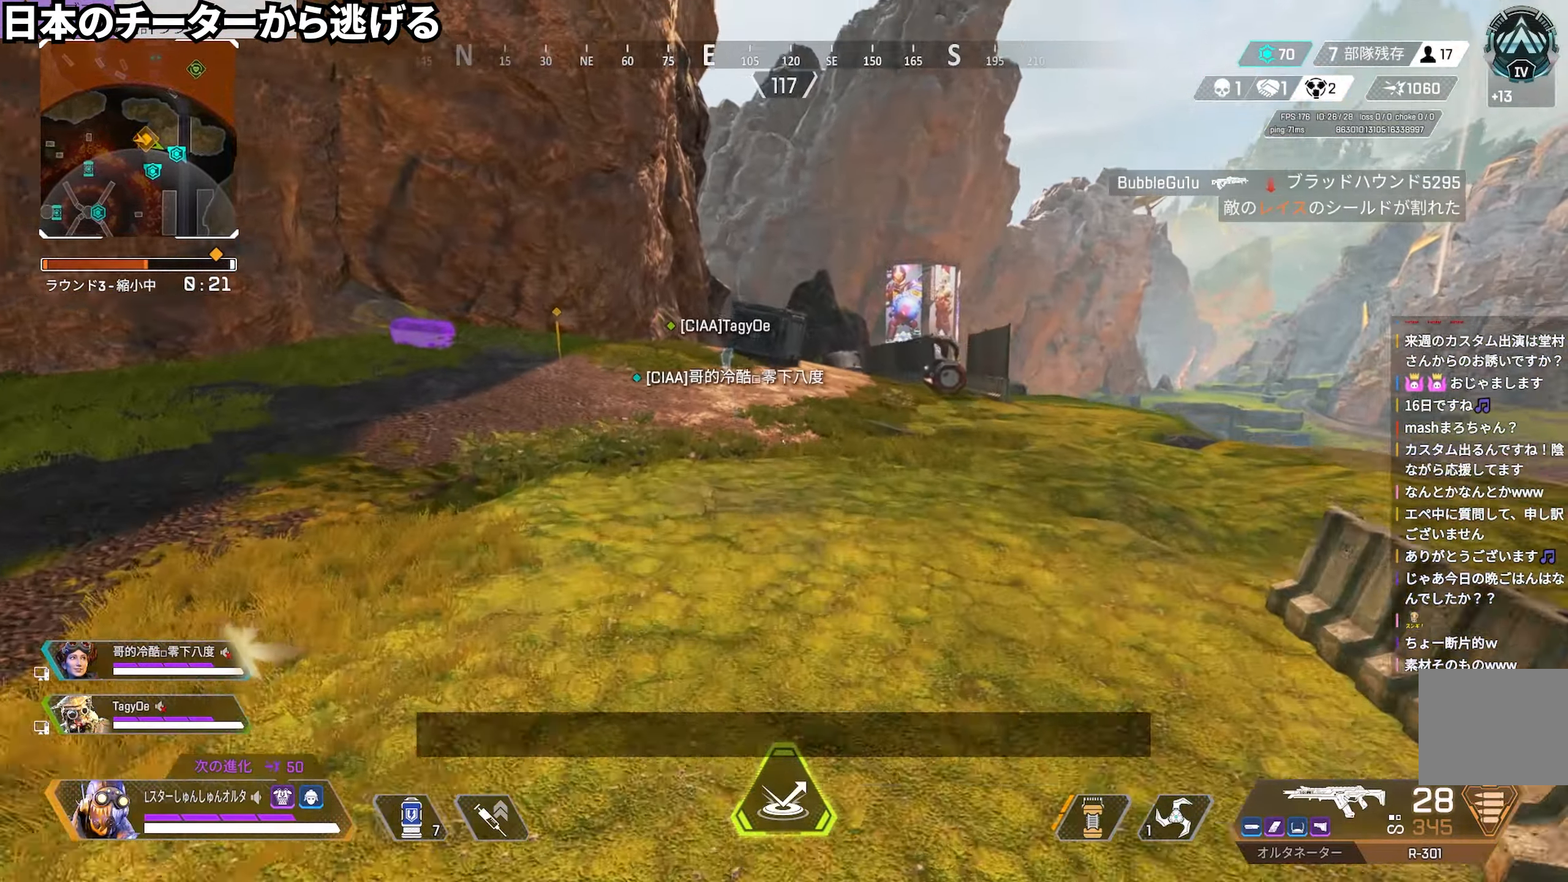
{"buttons": [], "left_stick": "up", "right_stick": "center", "events": [[16, "left_stick", "up-right"], [116, "L1", "up"], [150, "left_stick", "right"], [250, "left_stick", "up-right"], [300, "right_stick", "right"], [366, "left_stick", "up"], [500, "right_stick", "center"]]}
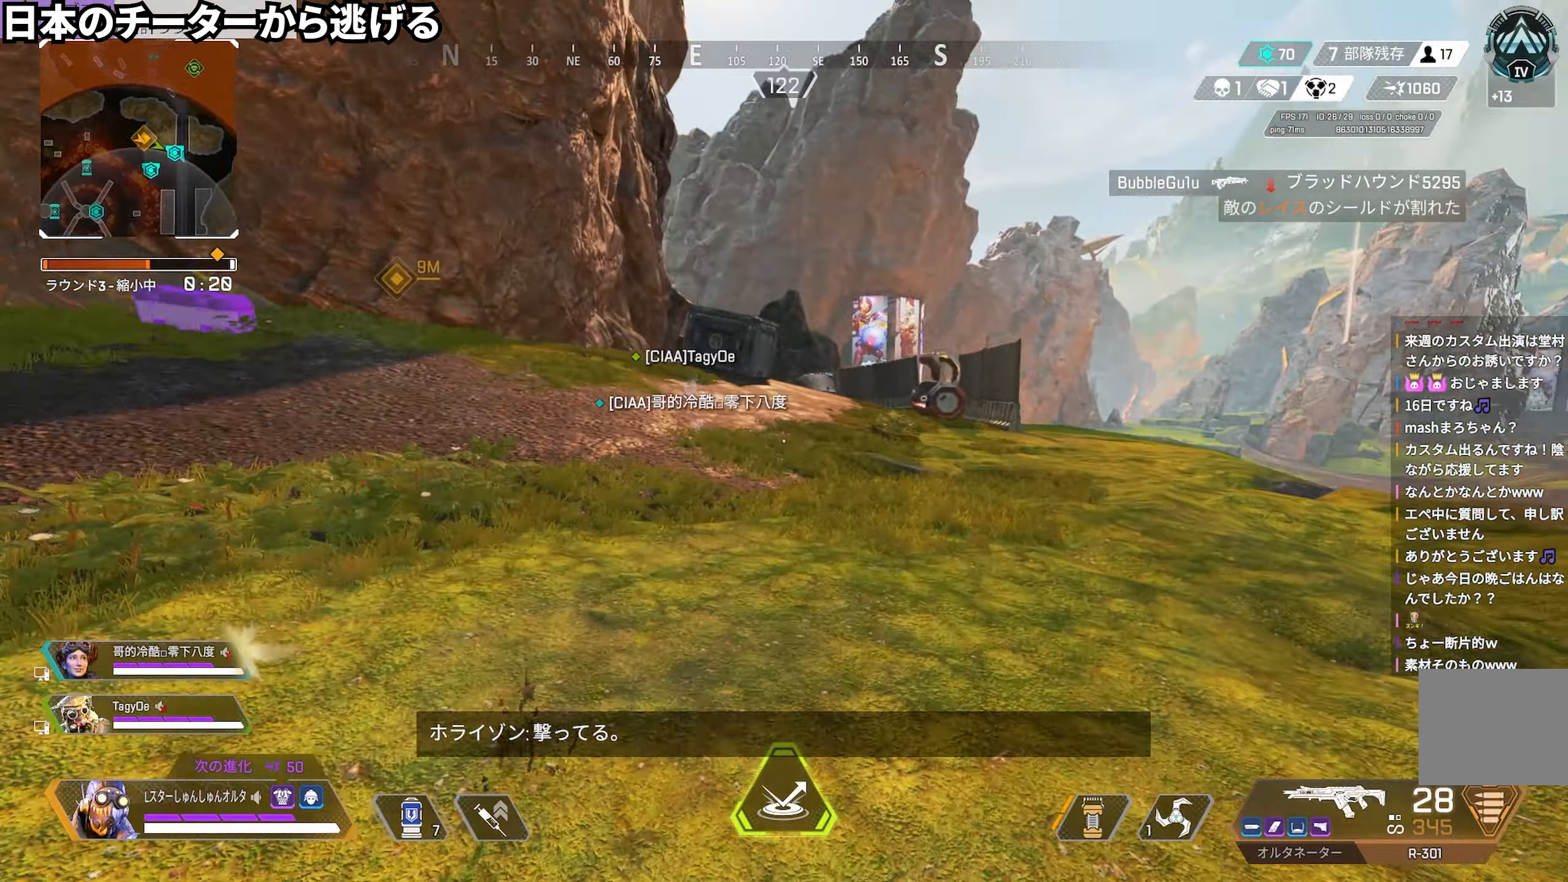
{"buttons": [], "left_stick": "up", "right_stick": "center", "events": []}
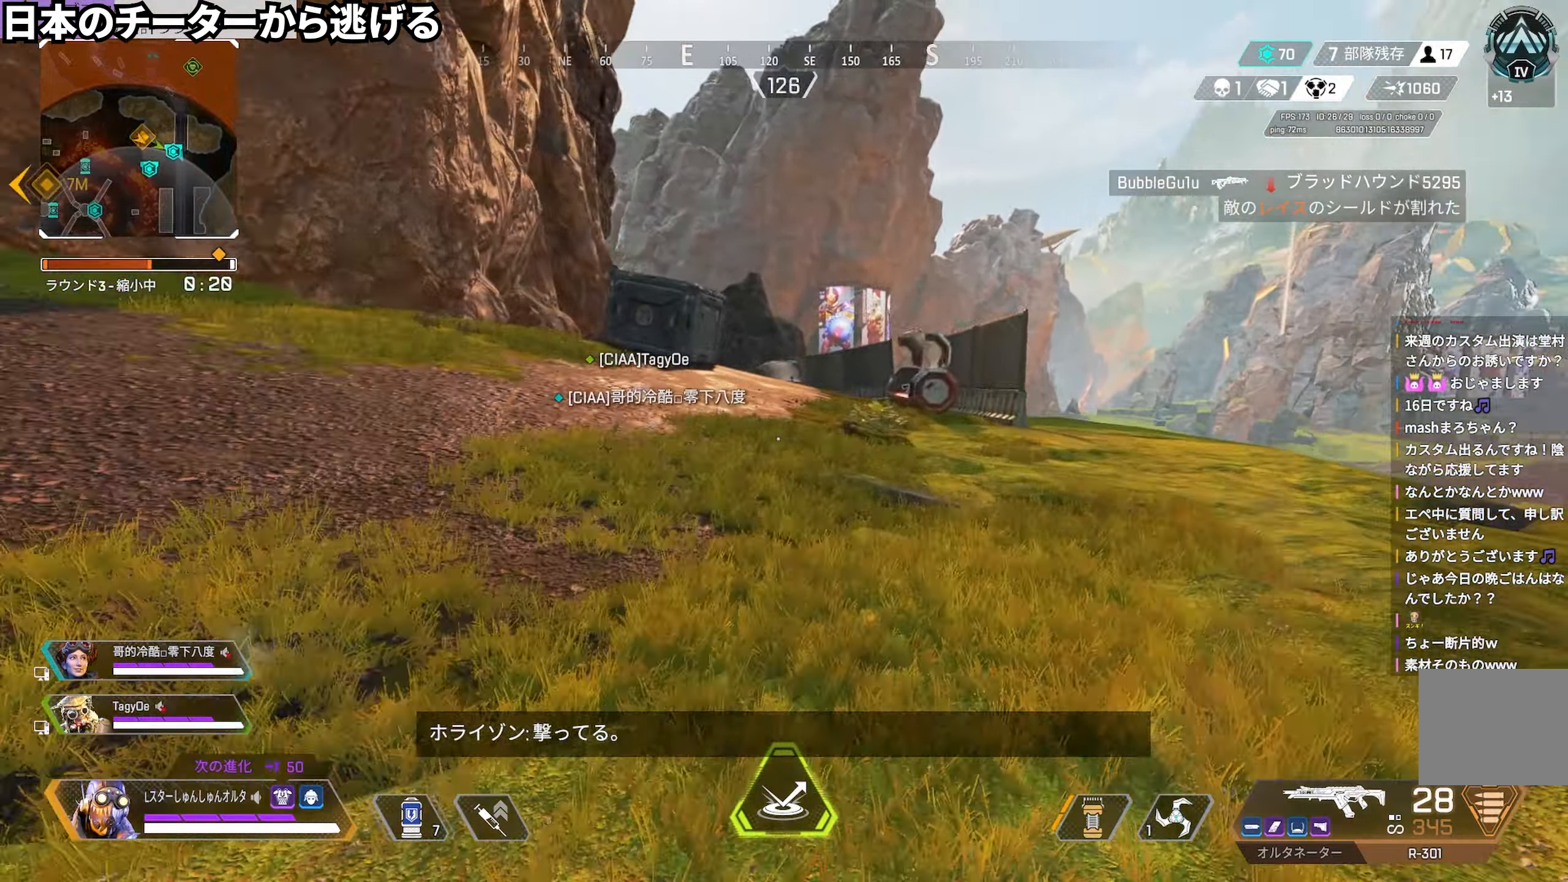
{"buttons": ["L1"], "left_stick": "up-left", "right_stick": "center", "events": [[166, "right_stick", "right"], [183, "R3", "down"], [283, "R3", "up"], [400, "left_stick", "up-left"], [417, "L1", "down"], [433, "right_stick", "center"]]}
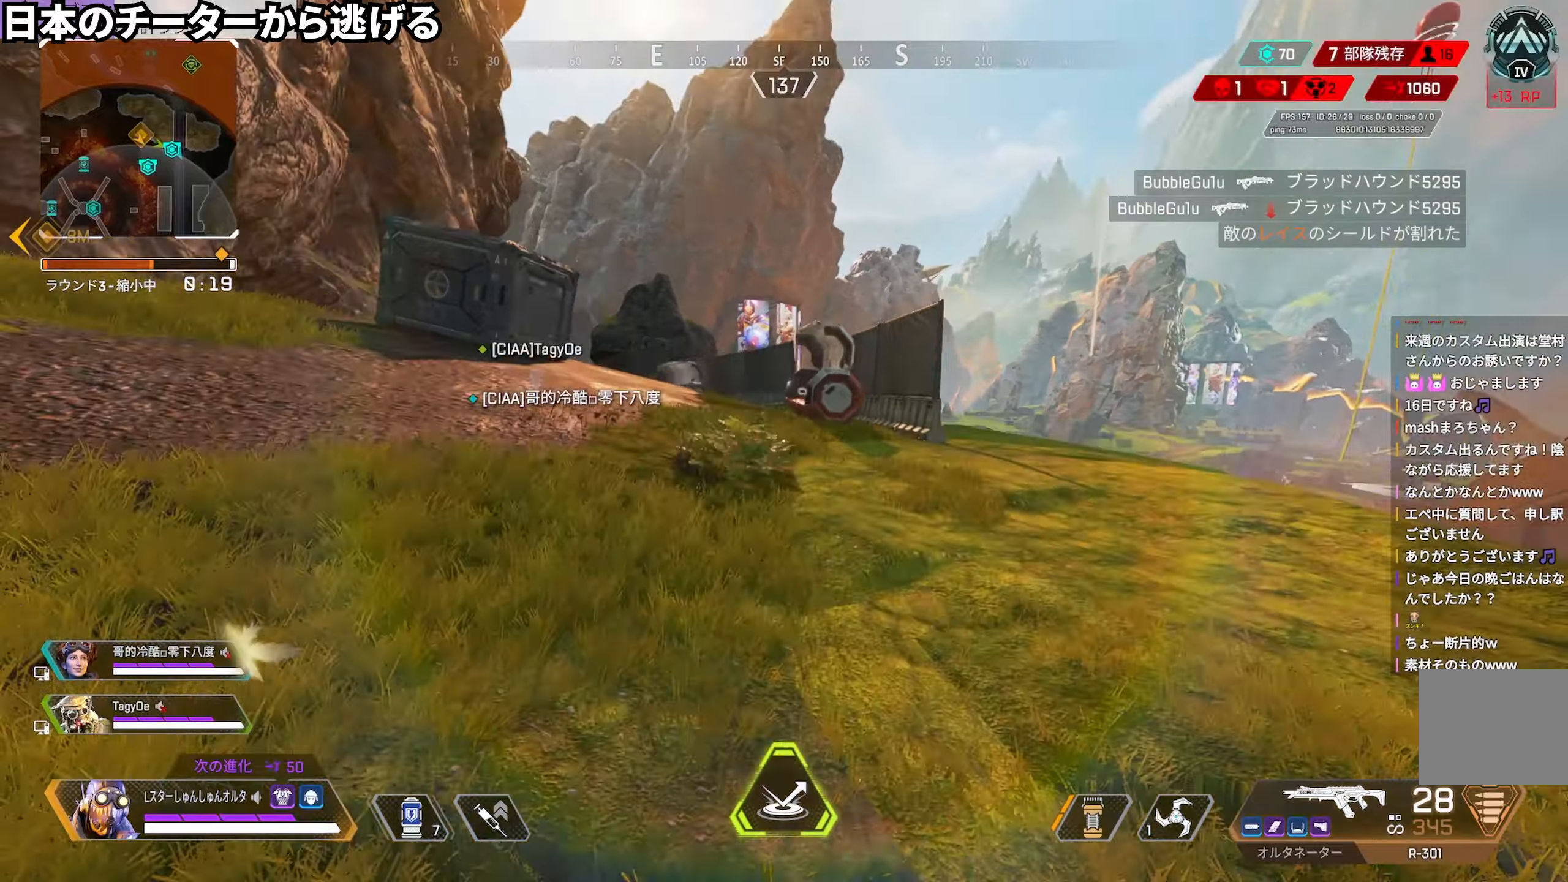
{"buttons": ["TRIANGLE"], "left_stick": "up", "right_stick": "center", "events": [[17, "L1", "up"], [283, "left_stick", "up"], [383, "TRIANGLE", "down"]]}
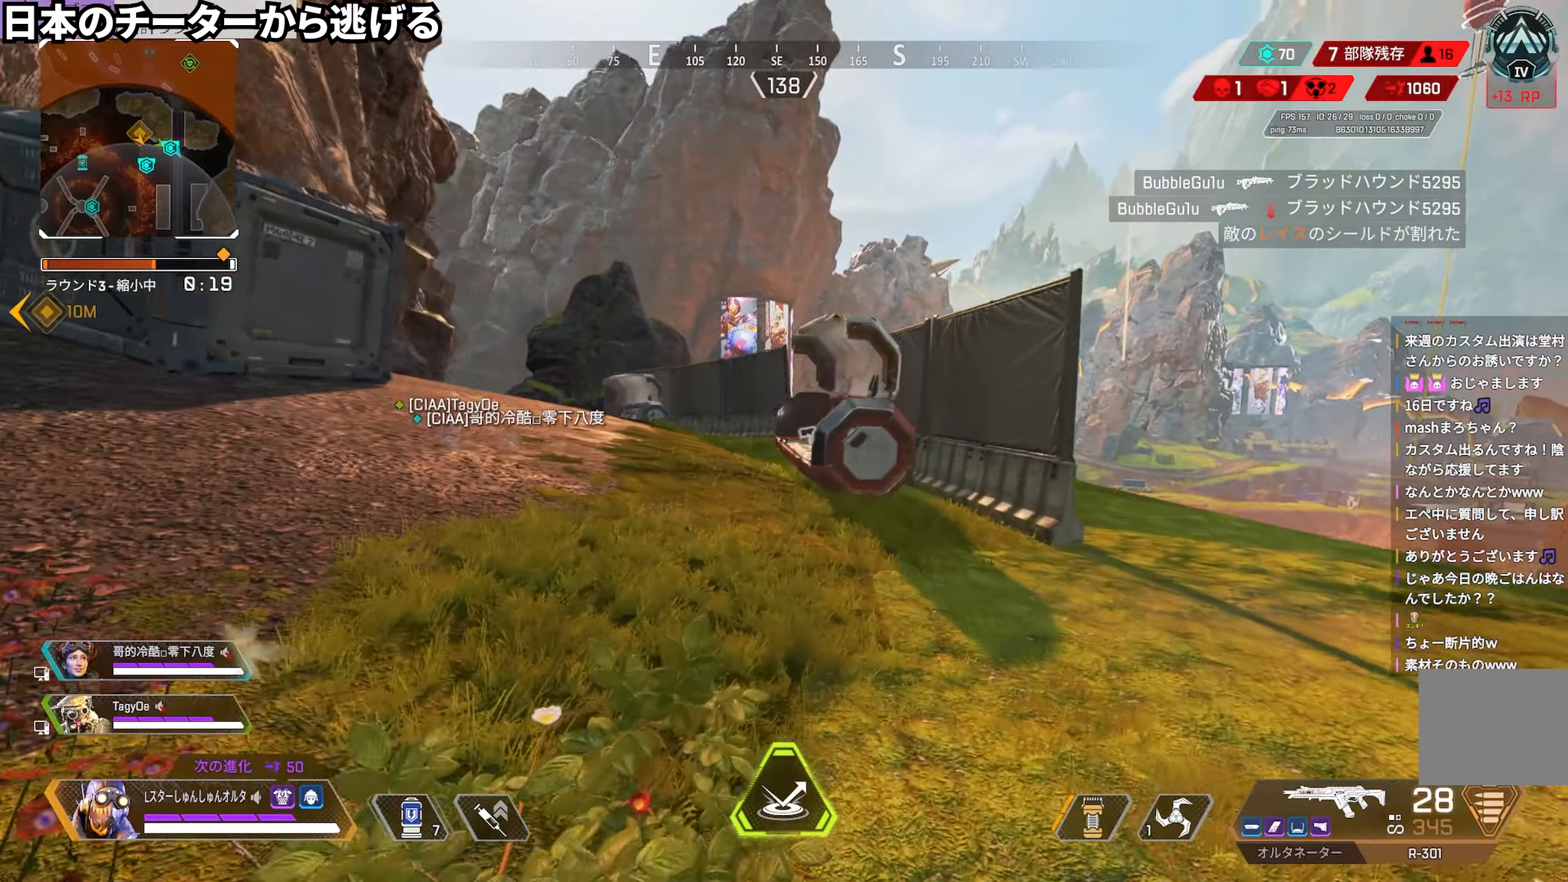
{"buttons": [], "left_stick": "up", "right_stick": "center", "events": [[17, "TRIANGLE", "up"], [83, "TRIANGLE", "down"], [167, "TRIANGLE", "up"]]}
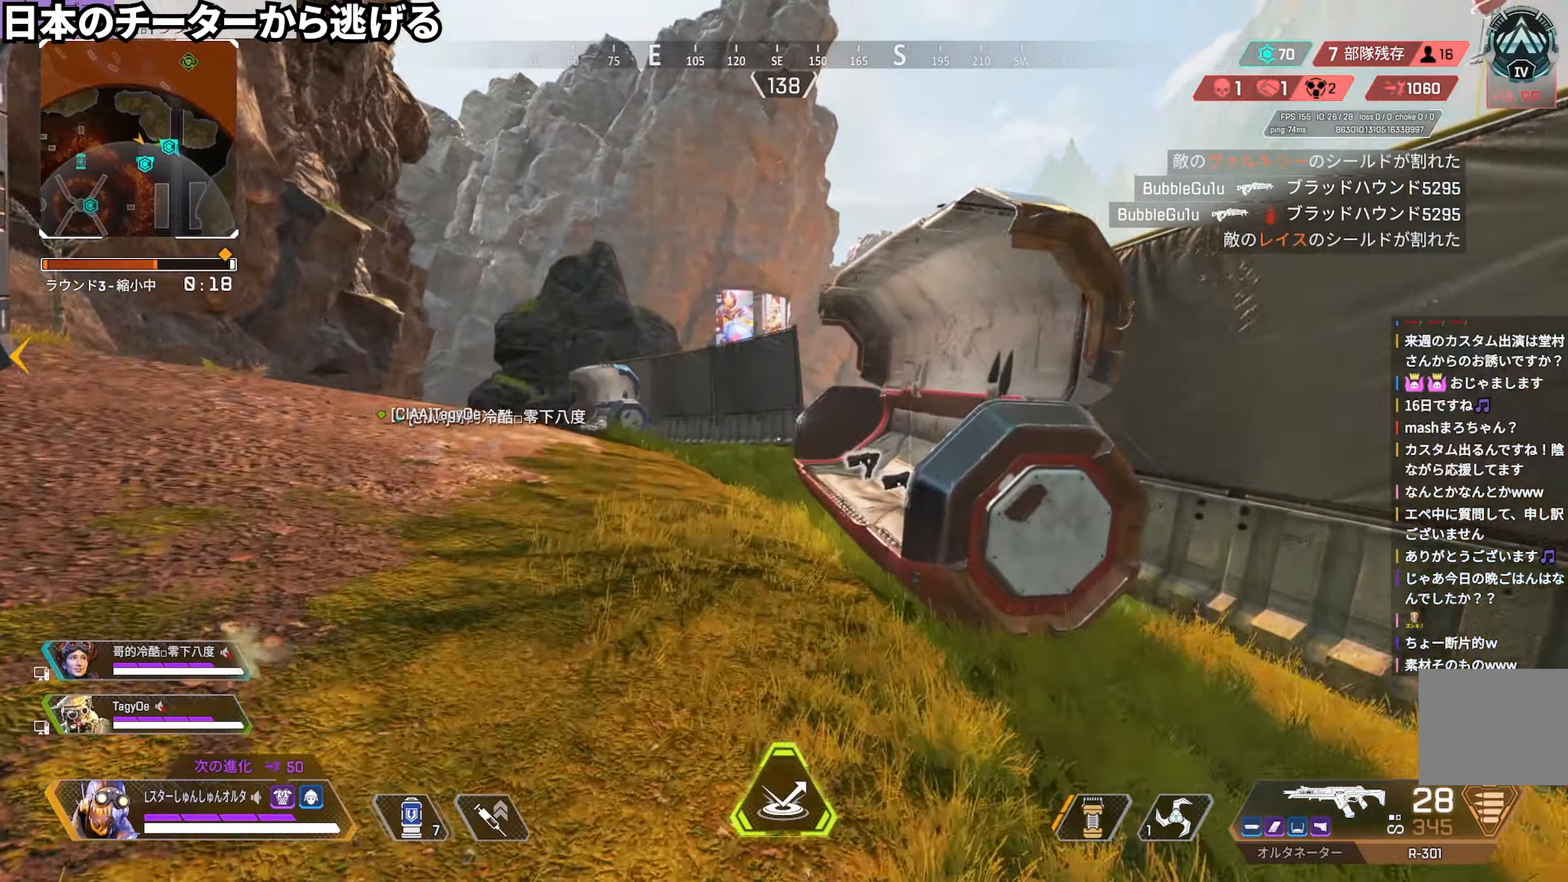
{"buttons": [], "left_stick": "up", "right_stick": "center", "events": []}
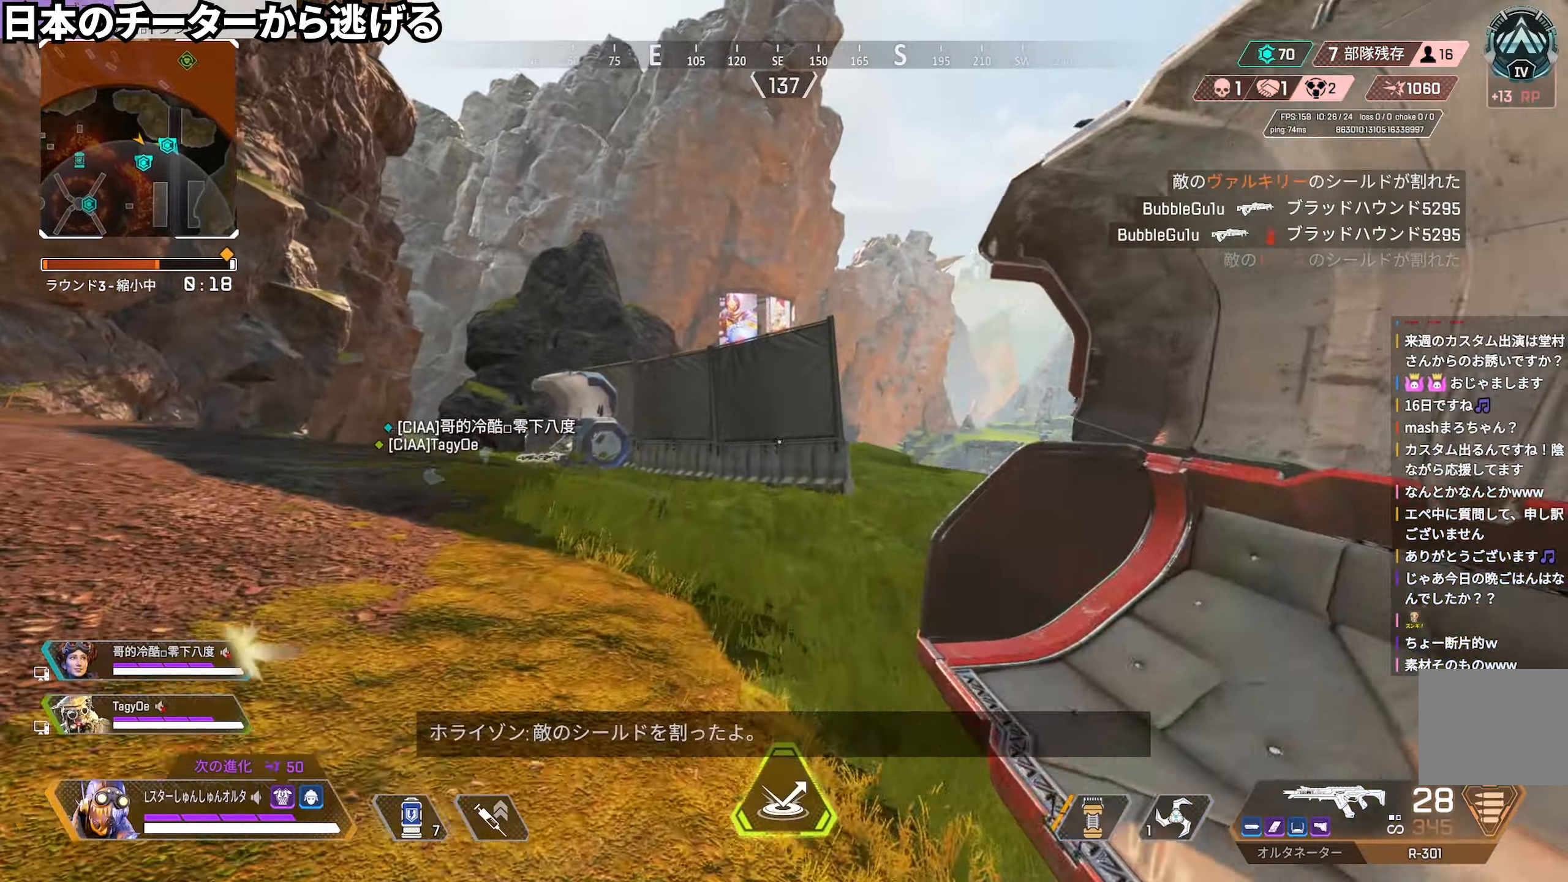
{"buttons": [], "left_stick": "up", "right_stick": "center", "events": []}
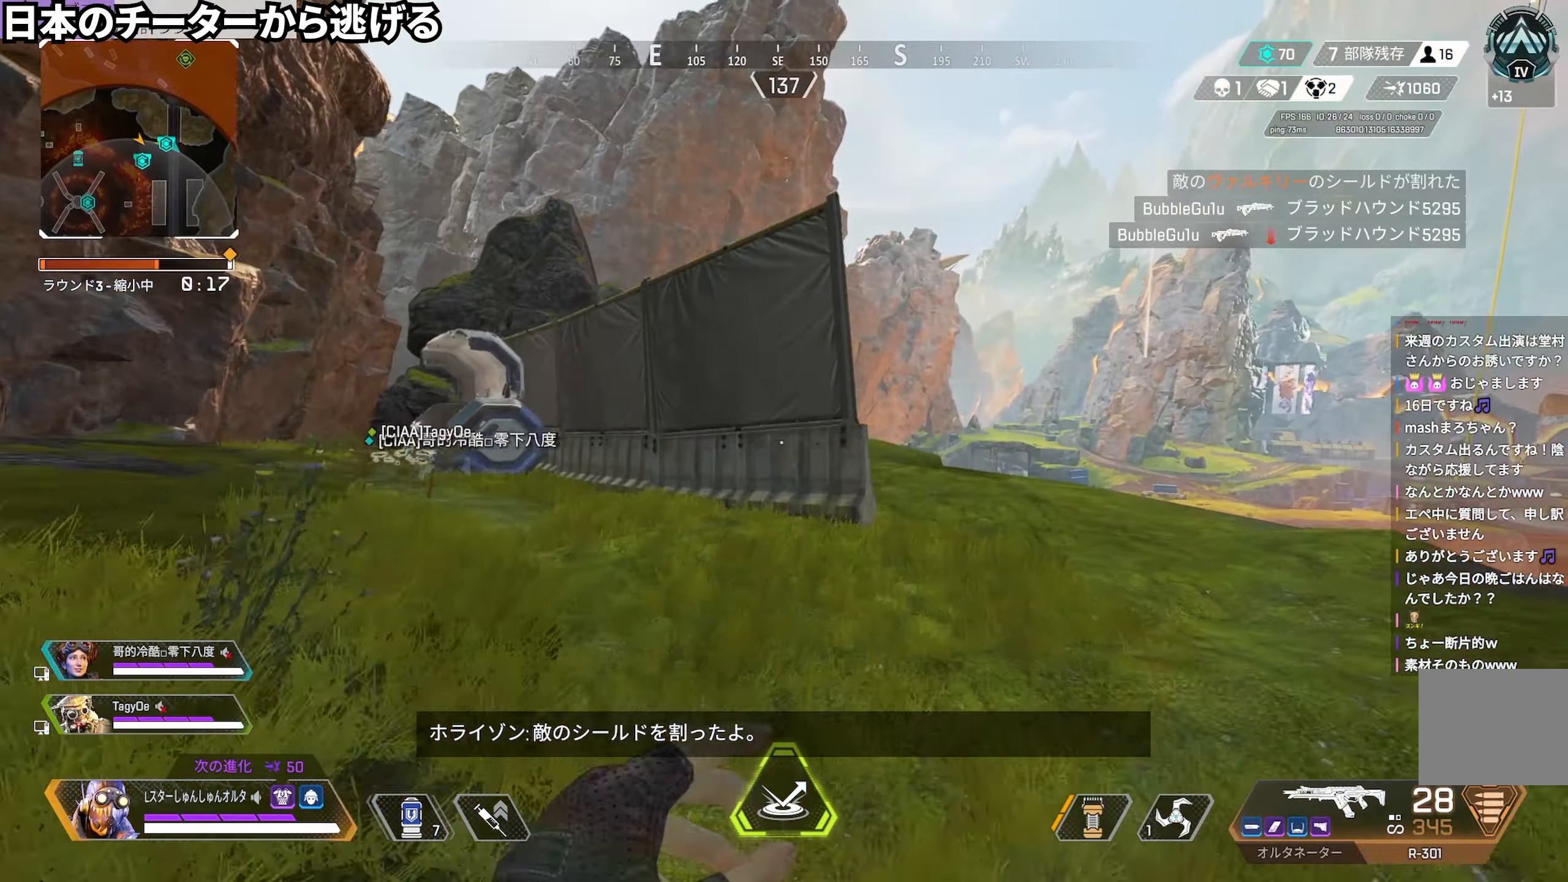
{"buttons": ["L1"], "left_stick": "up", "right_stick": "center", "events": [[467, "L1", "down"]]}
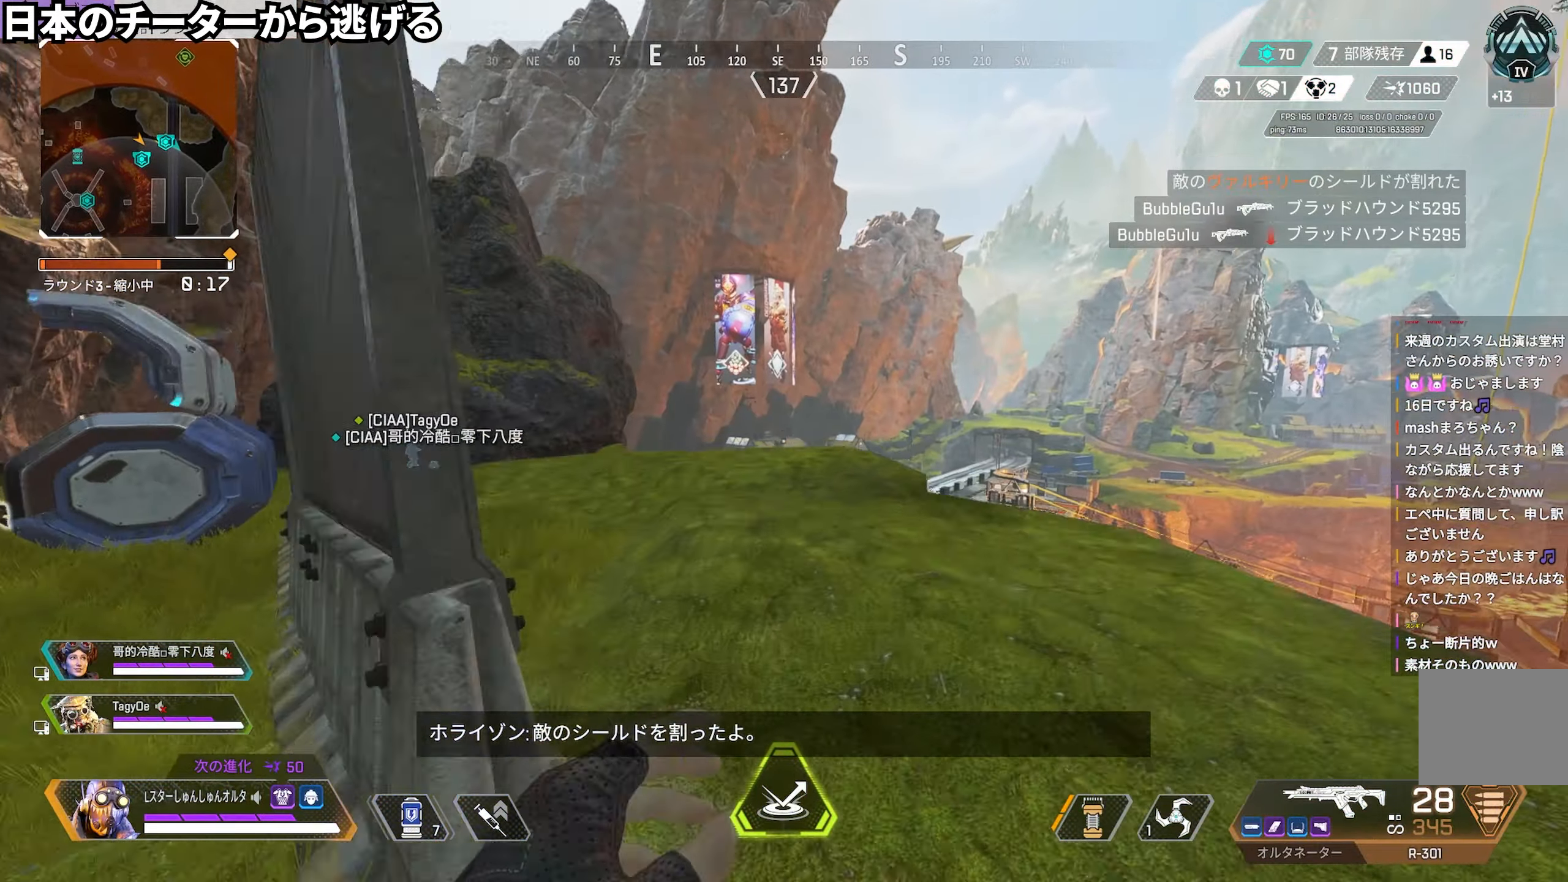
{"buttons": [], "left_stick": "up-left", "right_stick": "center", "events": [[67, "L1", "up"], [133, "left_stick", "left"], [367, "TRIANGLE", "down"], [417, "TRIANGLE", "up"], [450, "left_stick", "up-left"]]}
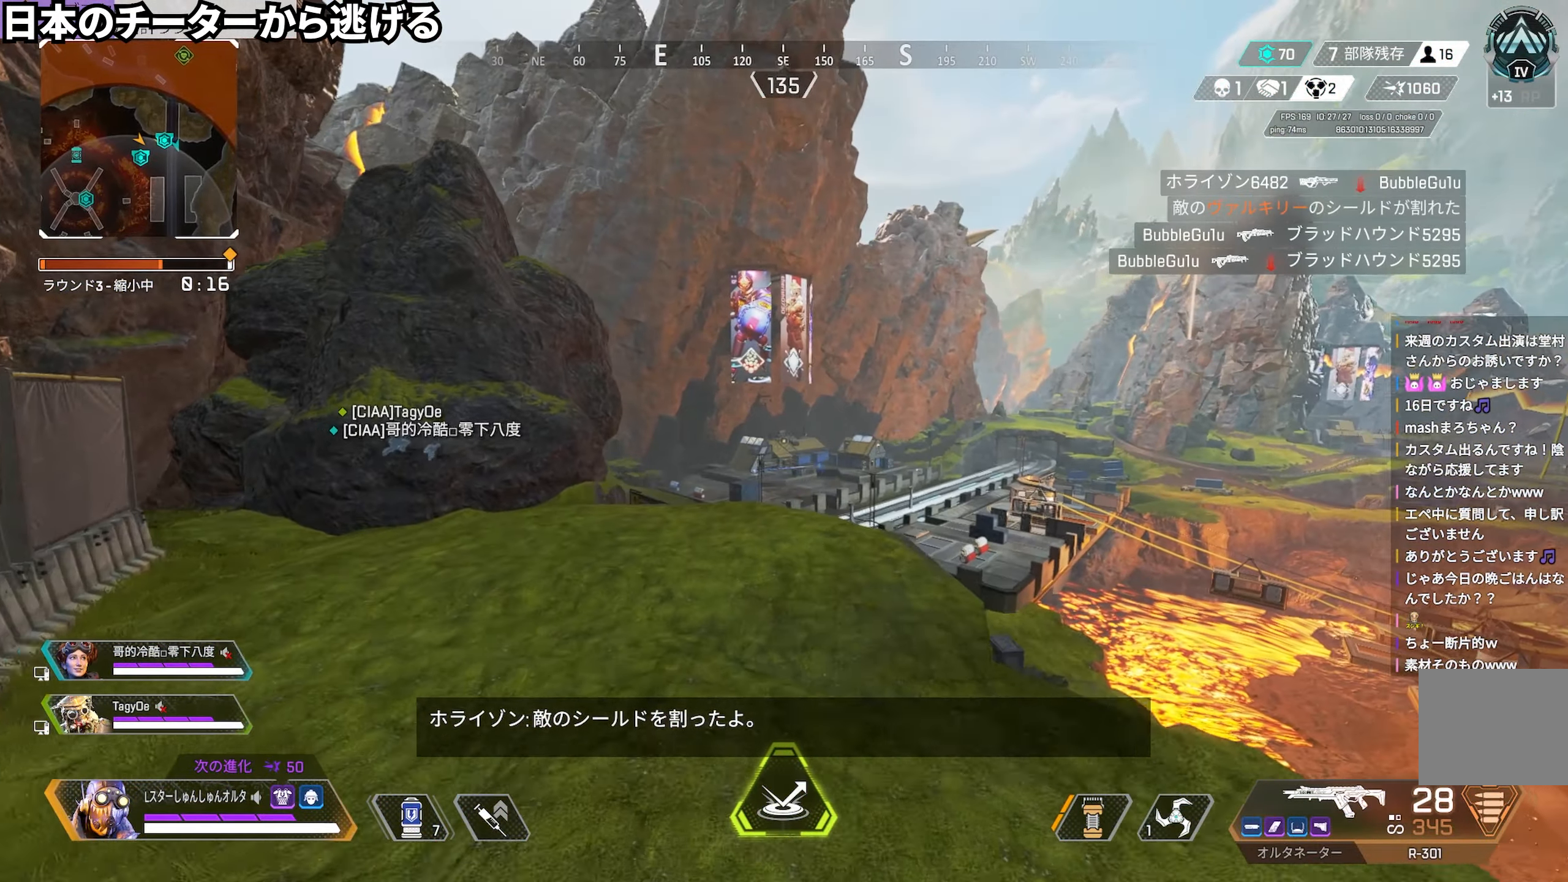
{"buttons": [], "left_stick": "up-left", "right_stick": "center", "events": []}
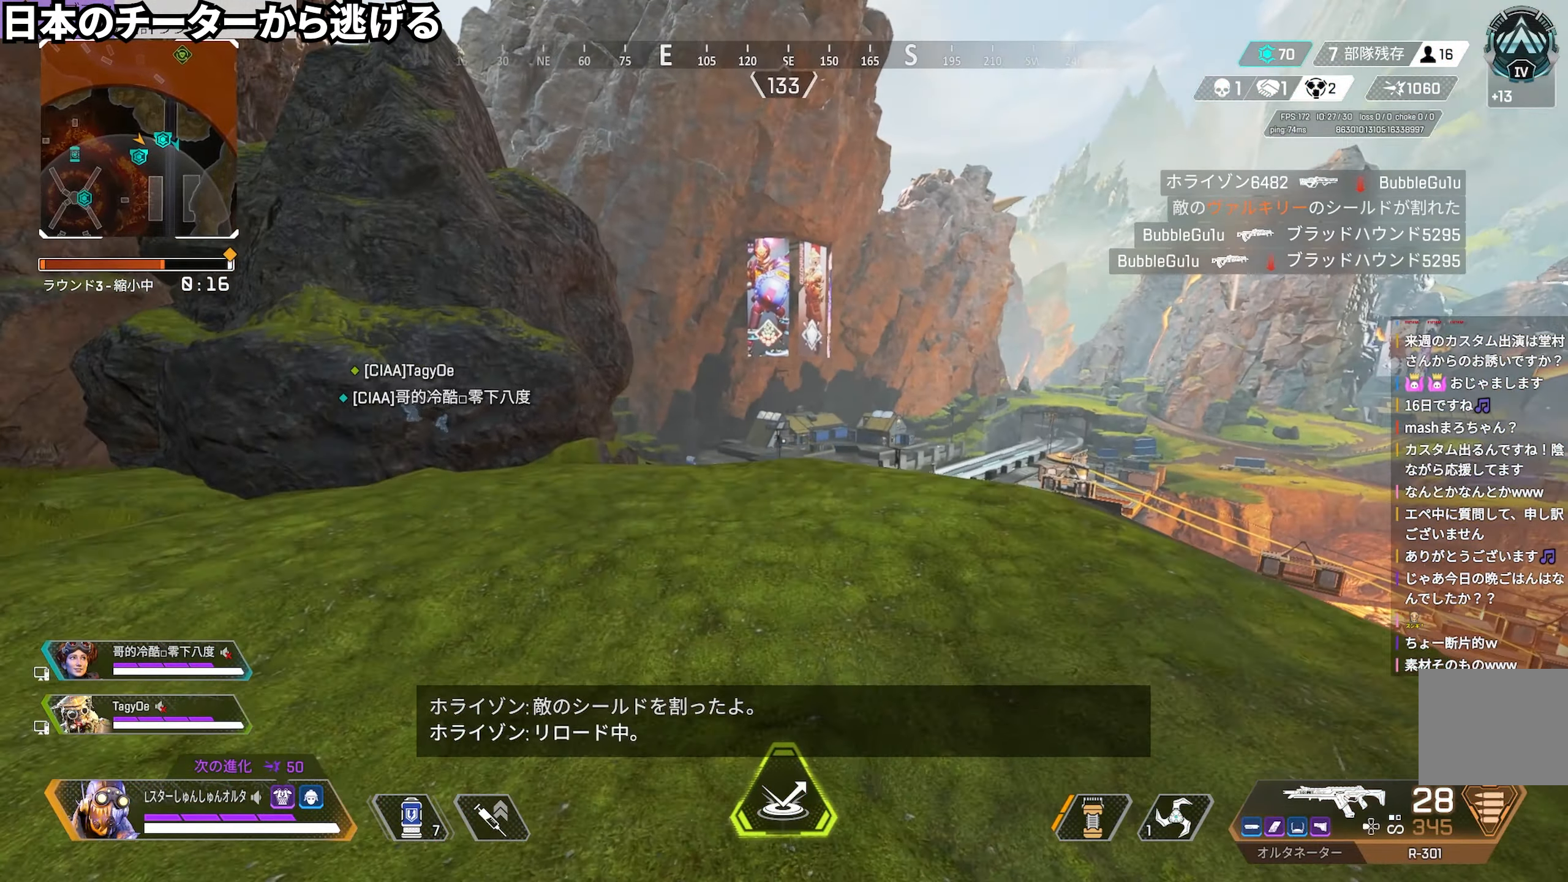
{"buttons": ["L2"], "left_stick": "up-right", "right_stick": "up", "events": [[100, "L2", "down"], [183, "left_stick", "up"], [267, "right_stick", "right"], [333, "left_stick", "up-right"], [467, "right_stick", "up"]]}
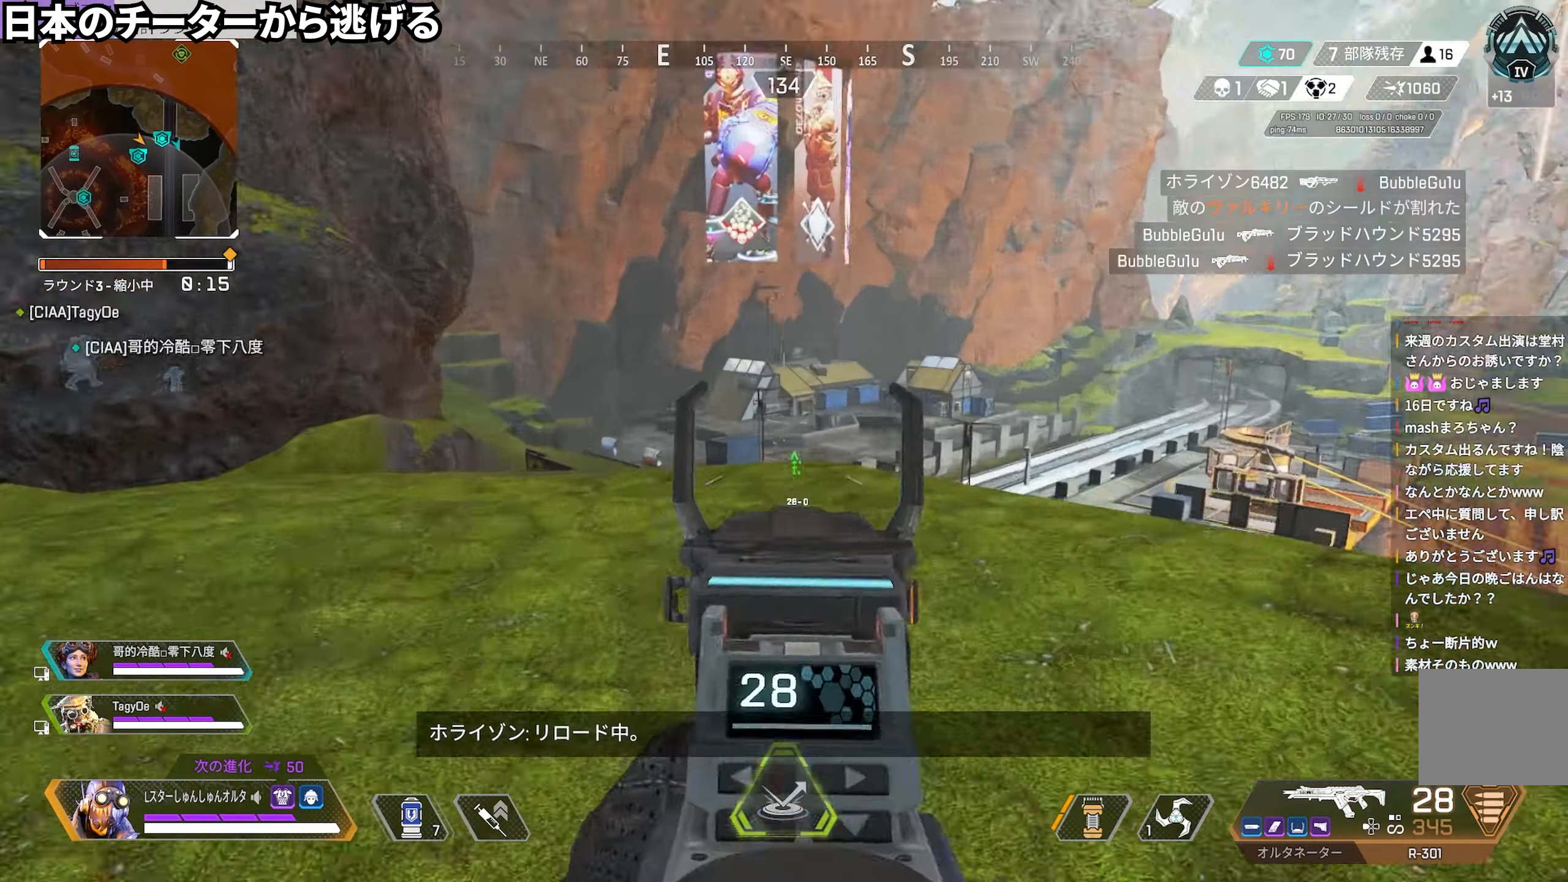
{"buttons": ["L2"], "left_stick": "center", "right_stick": "down", "events": [[67, "L1", "down"], [250, "L1", "up"], [317, "right_stick", "center"], [367, "left_stick", "center"], [500, "right_stick", "down"]]}
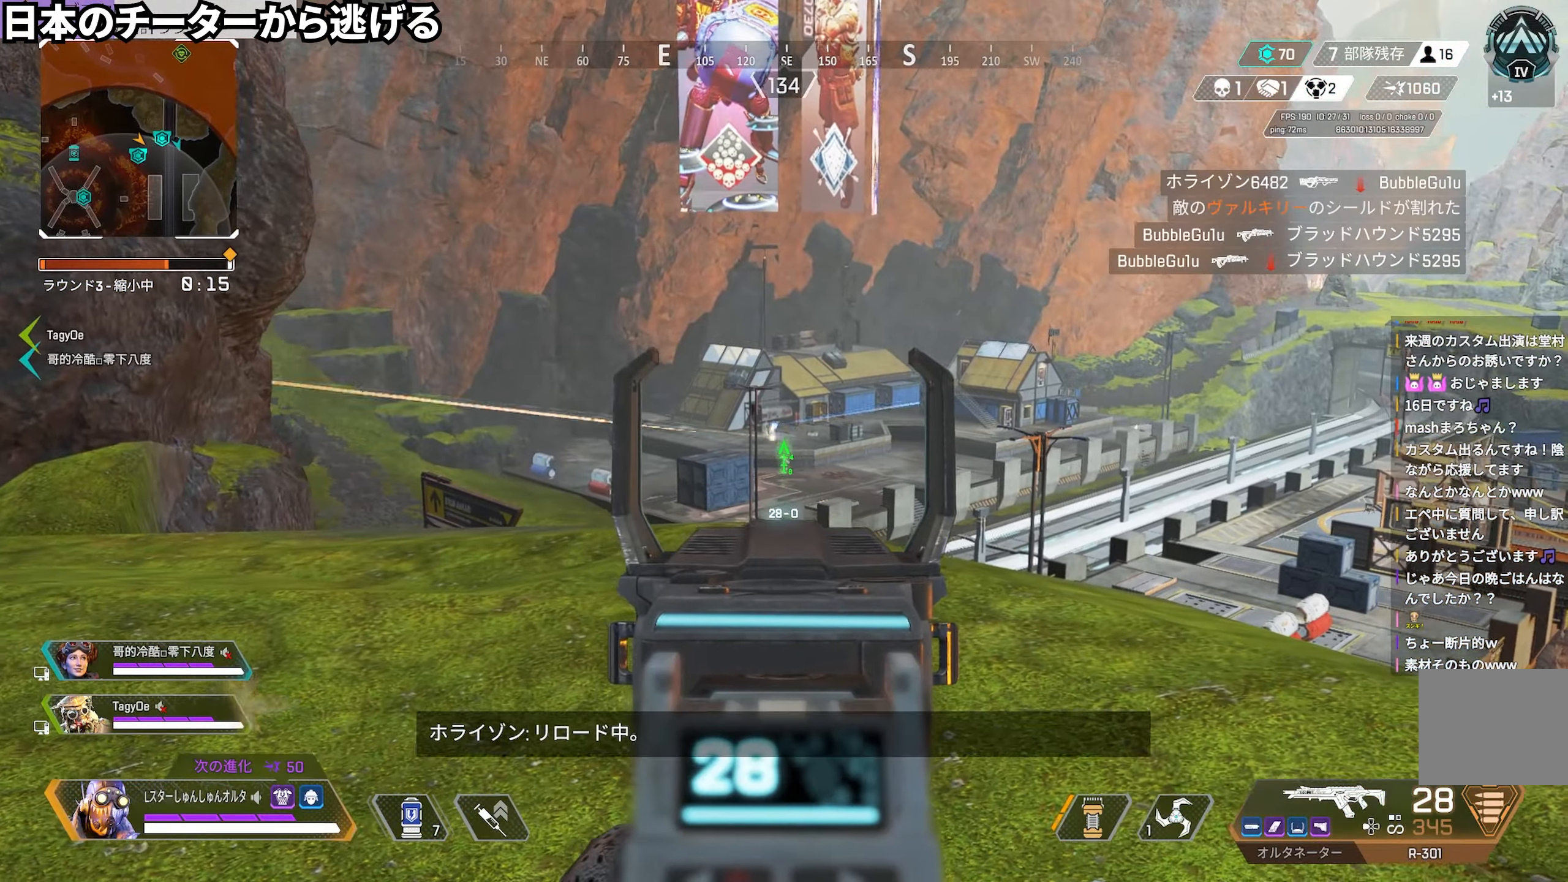
{"buttons": ["L2", "R1"], "left_stick": "center", "right_stick": "down", "events": [[133, "right_stick", "center"], [384, "R1", "down"], [400, "right_stick", "down"]]}
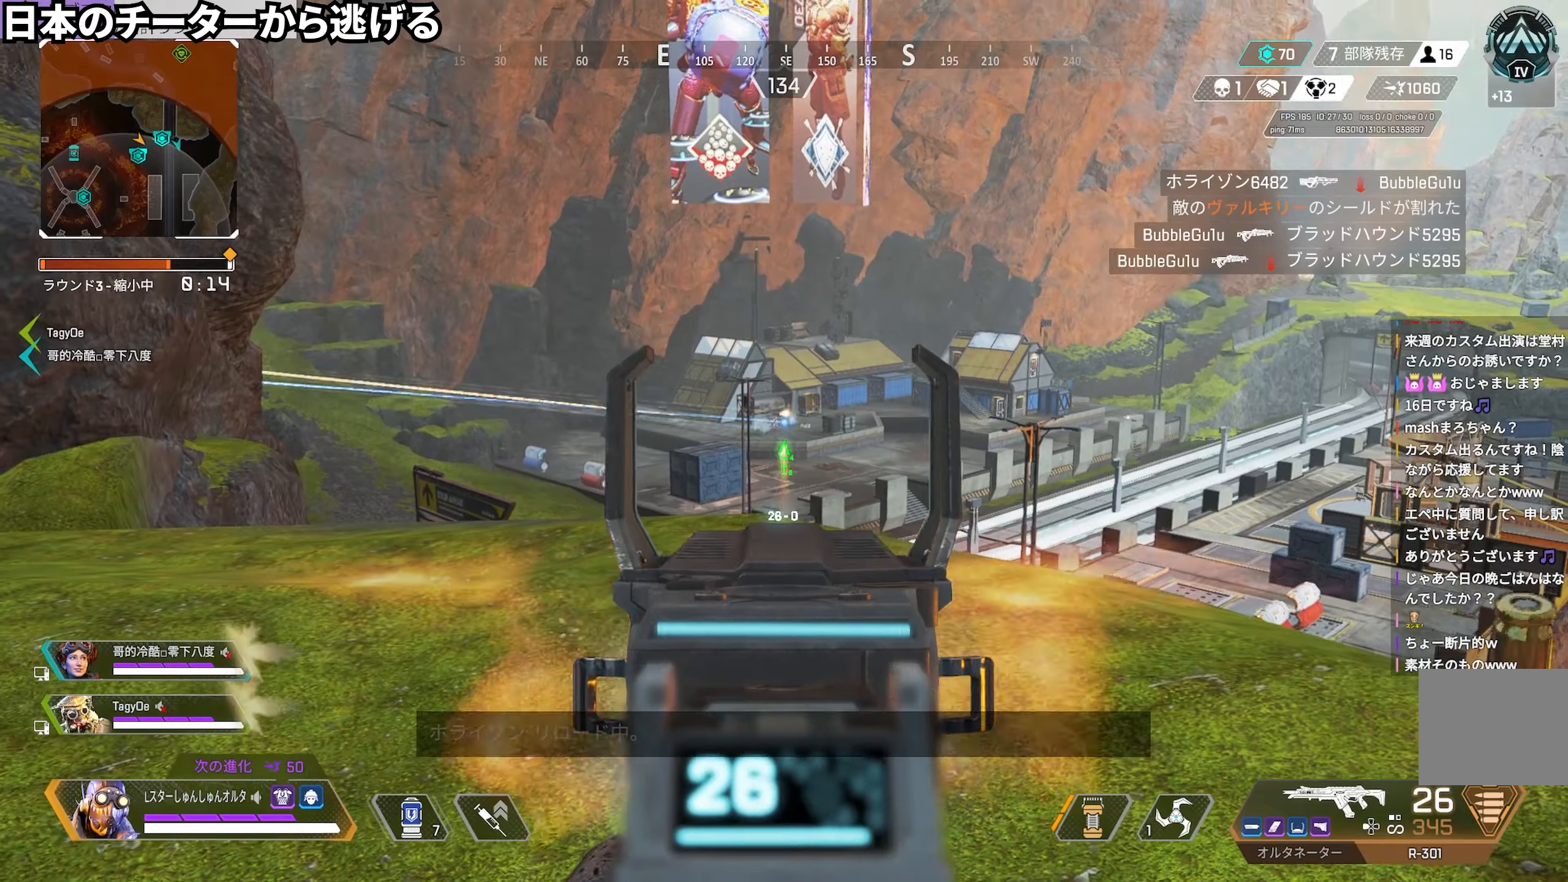
{"buttons": ["L1", "L2", "R1"], "left_stick": "center", "right_stick": "down", "events": [[234, "R1", "up"], [384, "R1", "down"], [400, "L1", "down"]]}
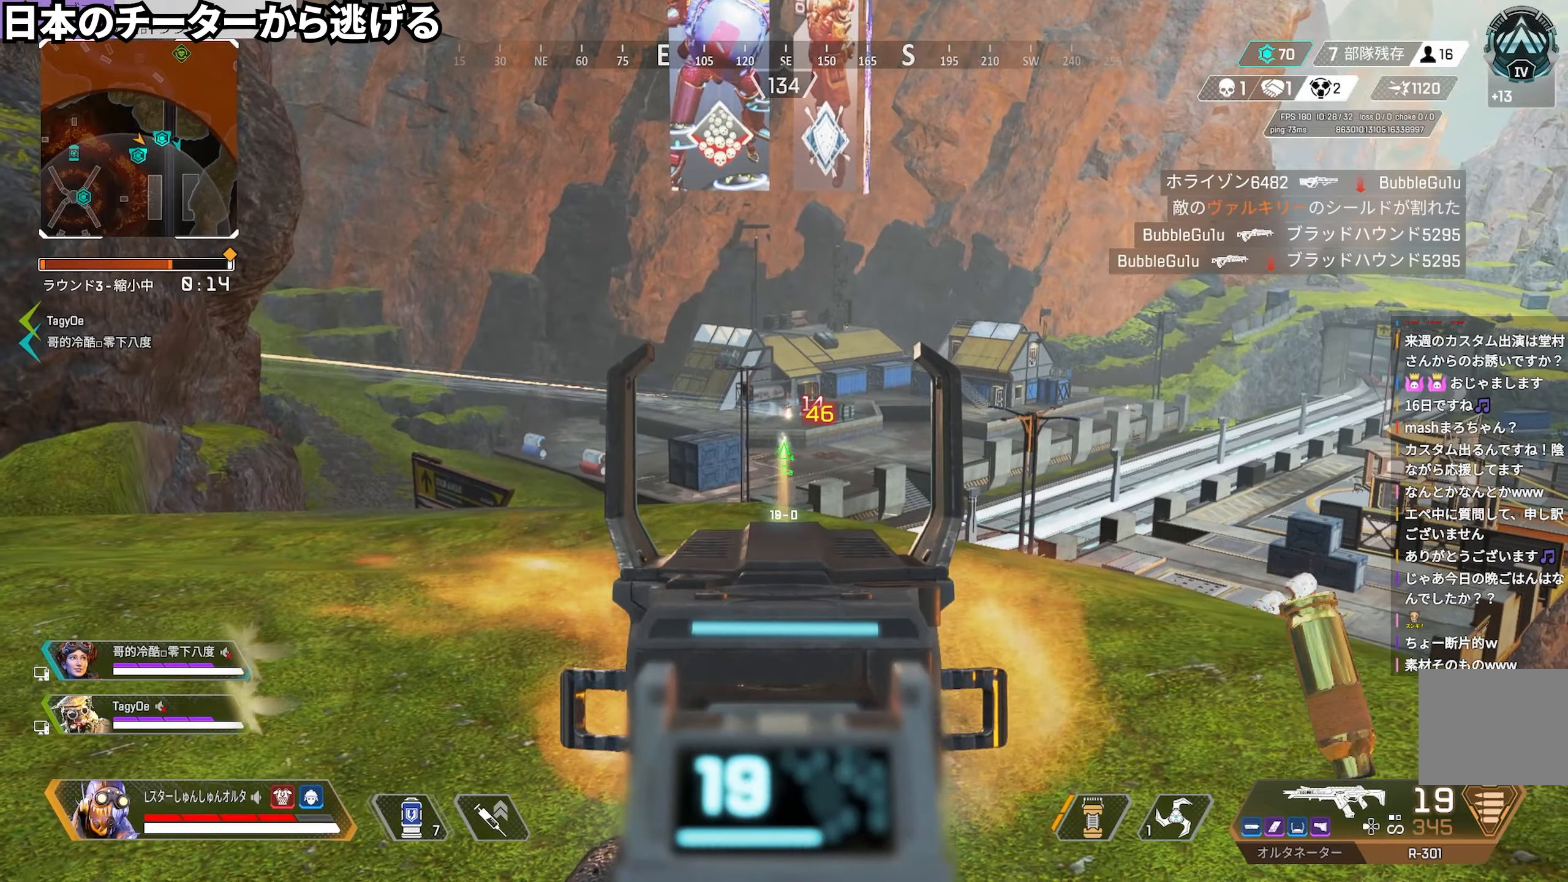
{"buttons": ["L2"], "left_stick": "center", "right_stick": "down-right", "events": [[84, "L1", "up"], [117, "right_stick", "down-right"], [217, "L1", "down"], [234, "right_stick", "center"], [267, "L1", "up"], [417, "TRIANGLE", "down"], [450, "right_stick", "down-right"], [467, "R1", "up"], [467, "TRIANGLE", "up"]]}
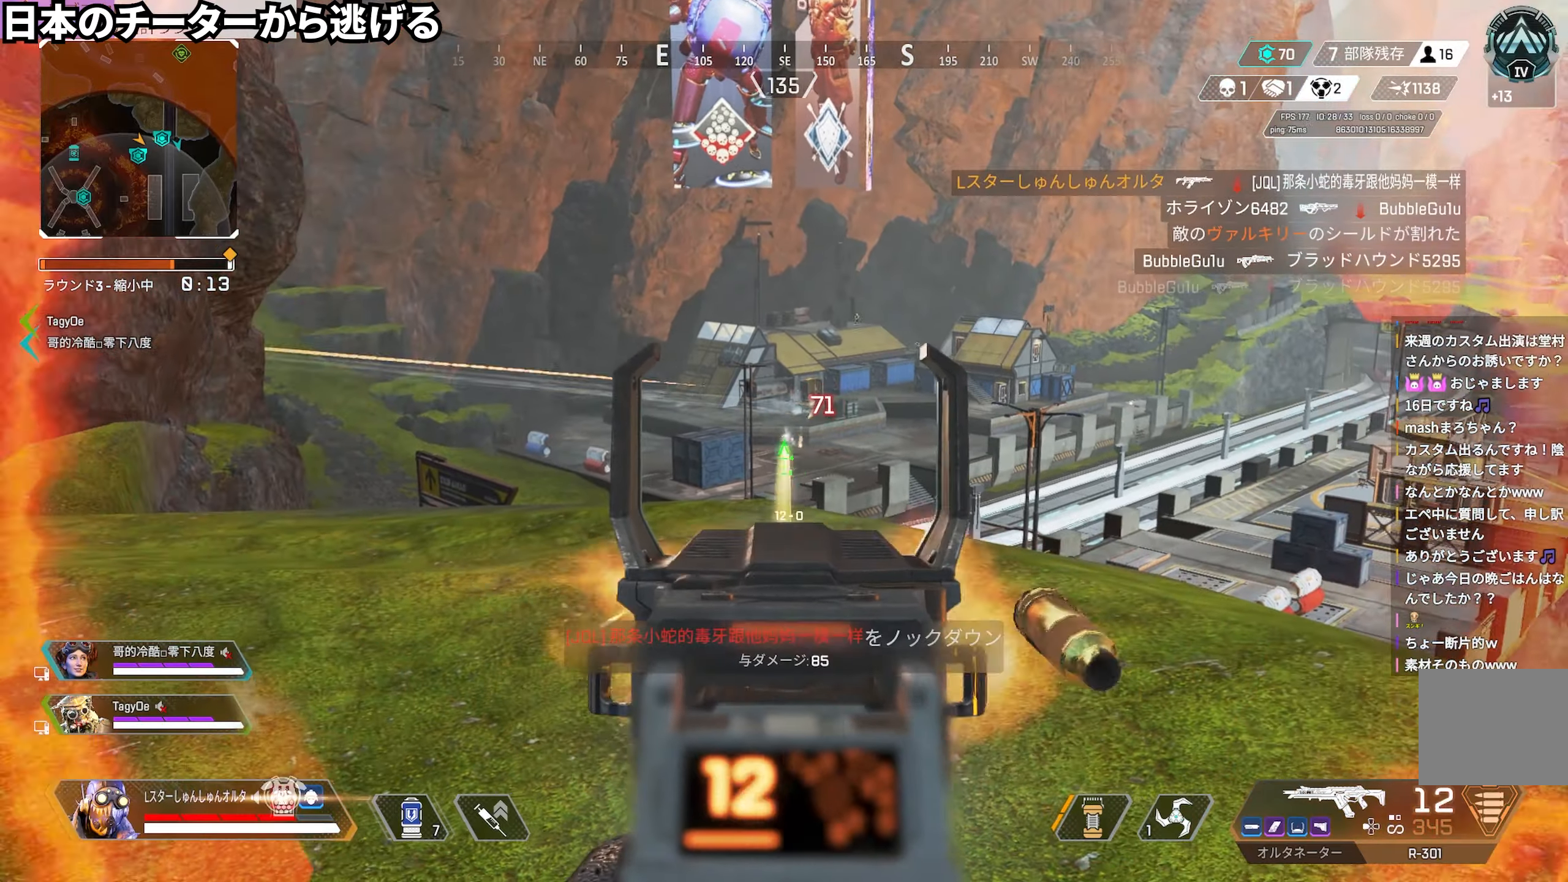
{"buttons": [], "left_stick": "up", "right_stick": "center", "events": [[134, "L2", "up"], [150, "right_stick", "center"], [167, "R2", "down"], [217, "R2", "up"], [250, "left_stick", "up-left"], [300, "left_stick", "up"]]}
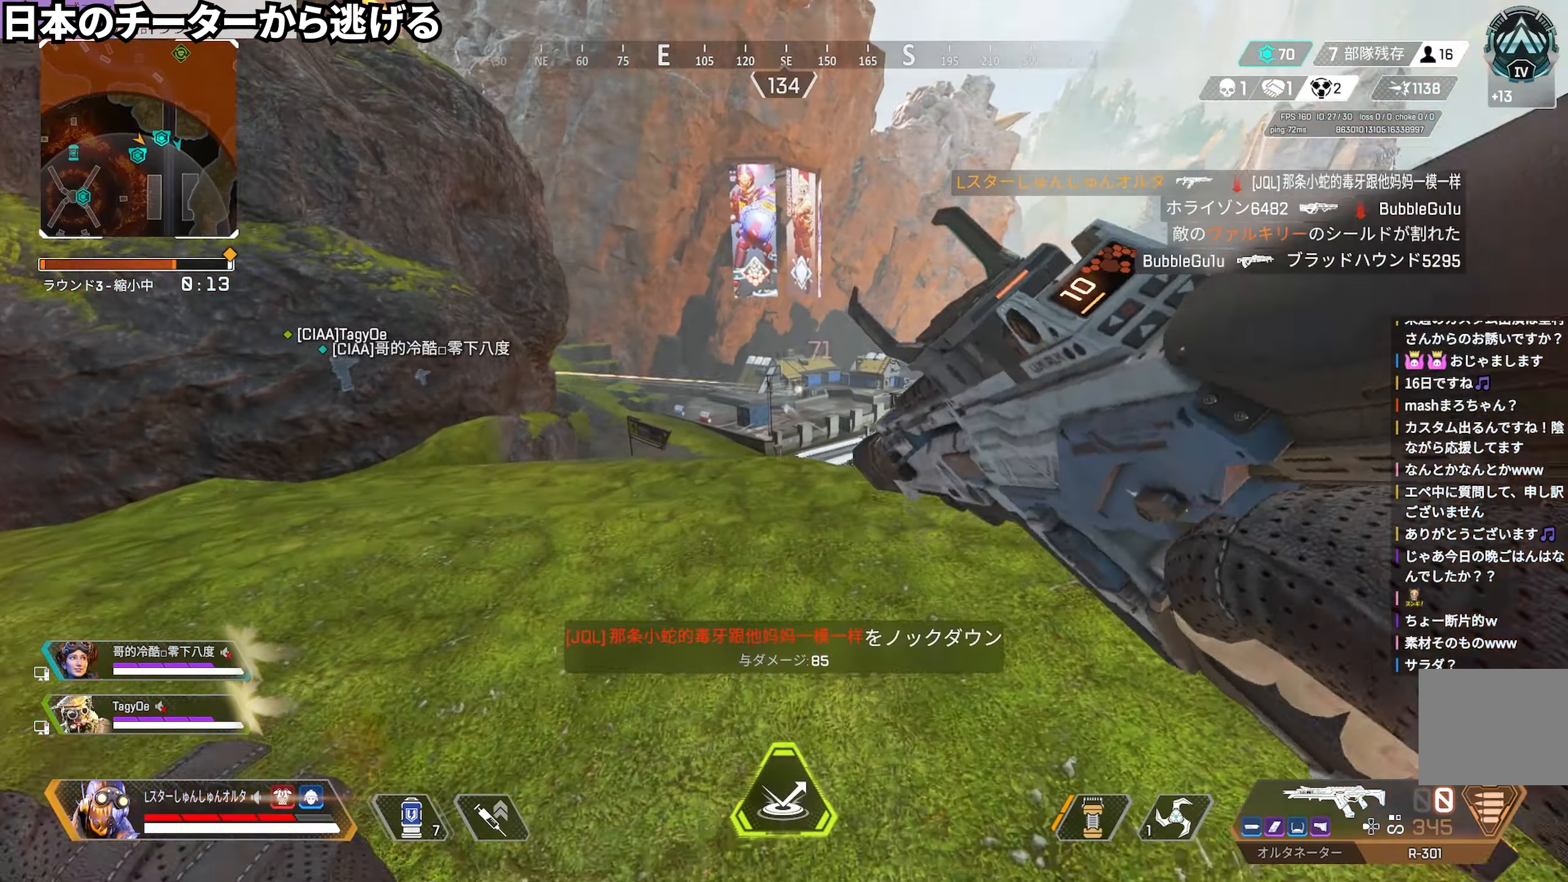
{"buttons": [], "left_stick": "up", "right_stick": "down-right", "events": [[367, "right_stick", "right"], [484, "right_stick", "down-right"]]}
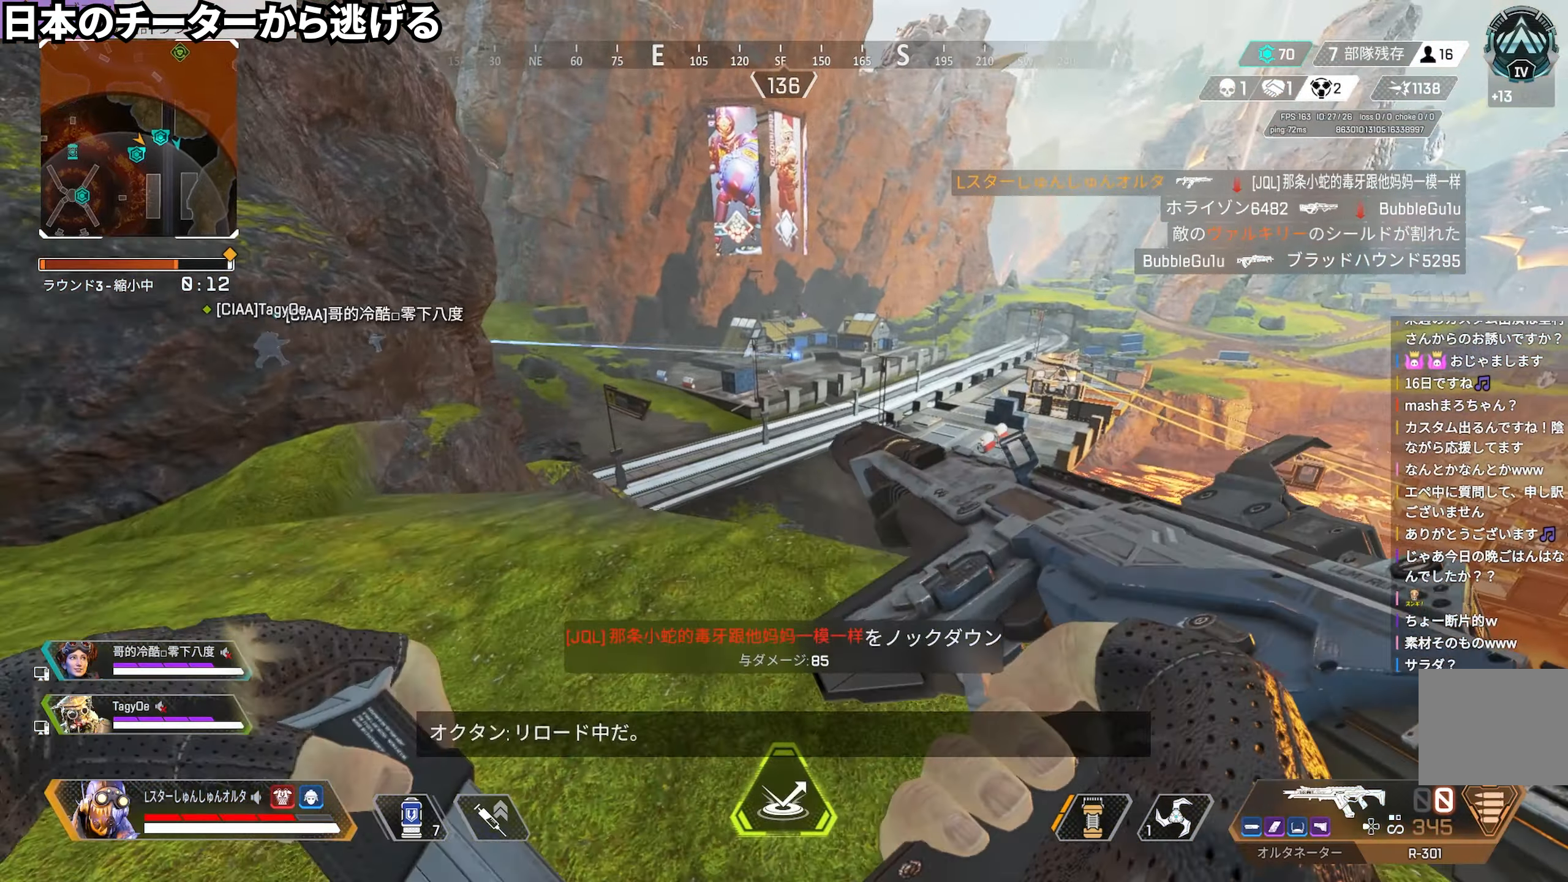
{"buttons": ["R3"], "left_stick": "up", "right_stick": "center", "events": [[84, "right_stick", "right"], [334, "right_stick", "center"], [417, "R3", "down"]]}